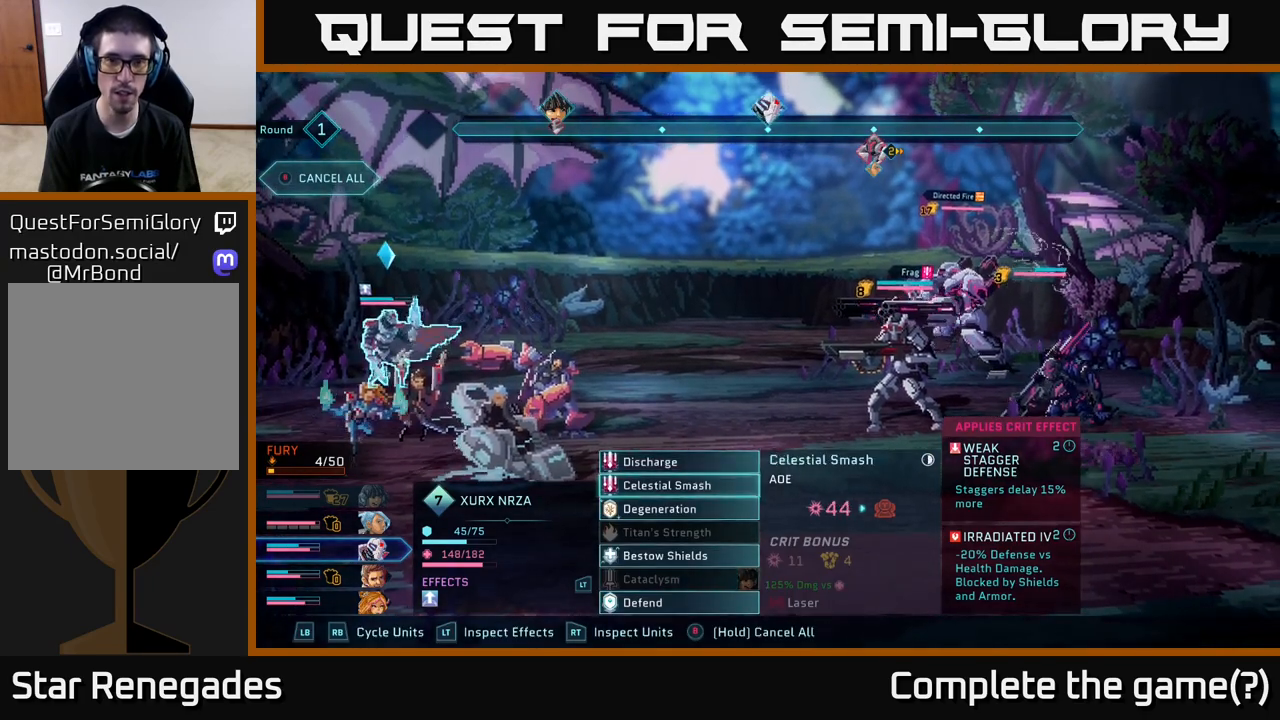
Gameplay with a controller (Xbox layout); each line is a JSON object with the inputs held at the frame after it. "events" lists button and stick changes between this image and that frame as [ms after this image, input, new state], when the widget could be followed in between.
{"buttons": [], "left_stick": "center", "right_stick": "center", "events": [[33, "A", "down"], [100, "A", "up"]]}
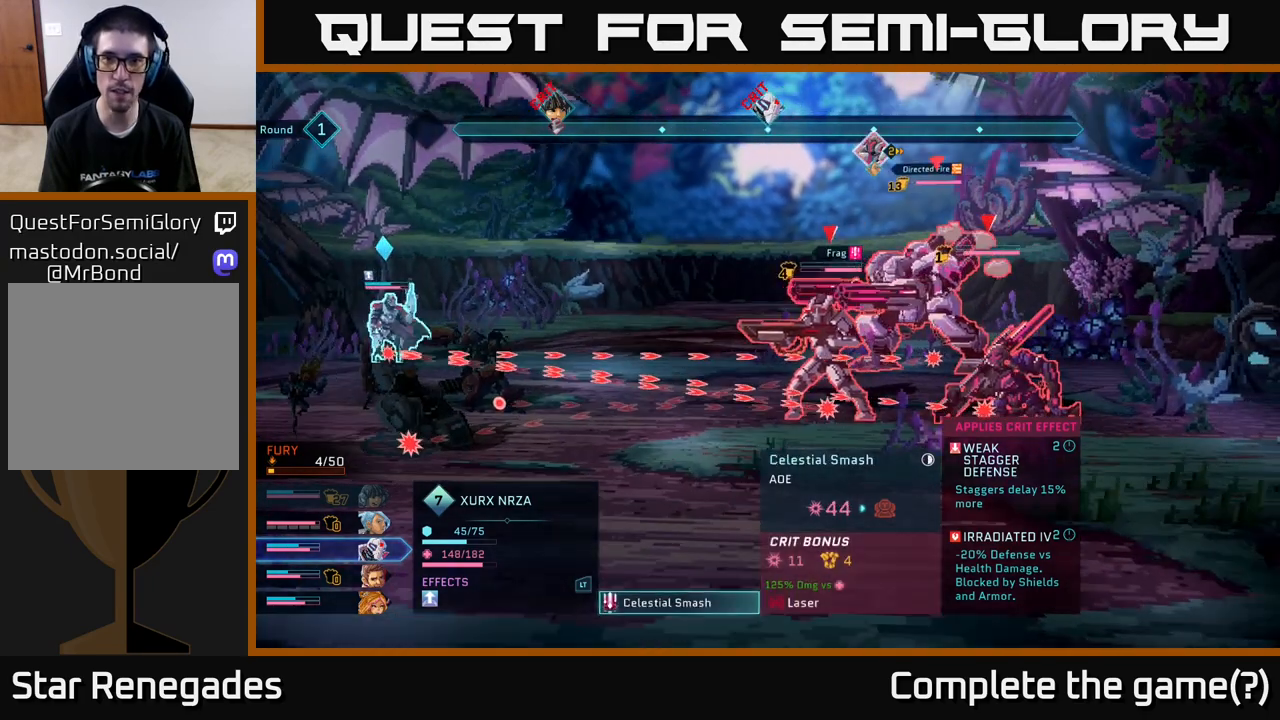
{"buttons": [], "left_stick": "center", "right_stick": "center", "events": []}
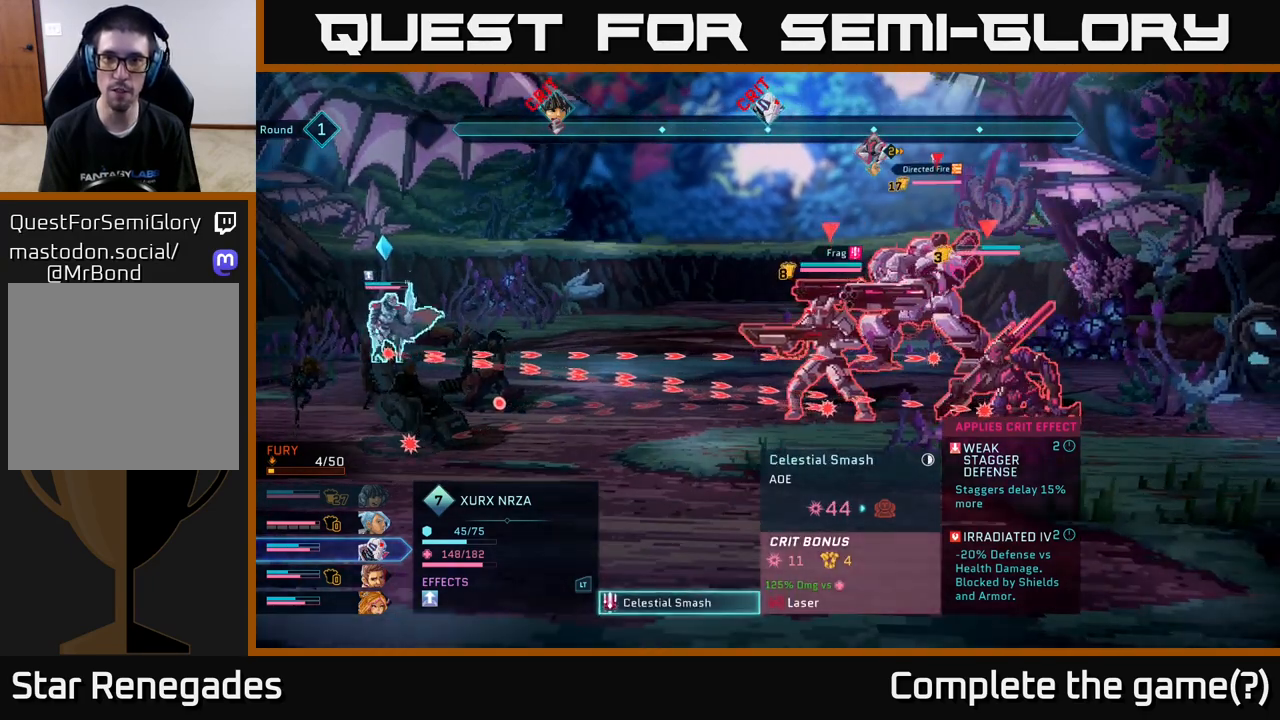
{"buttons": [], "left_stick": "center", "right_stick": "center", "events": []}
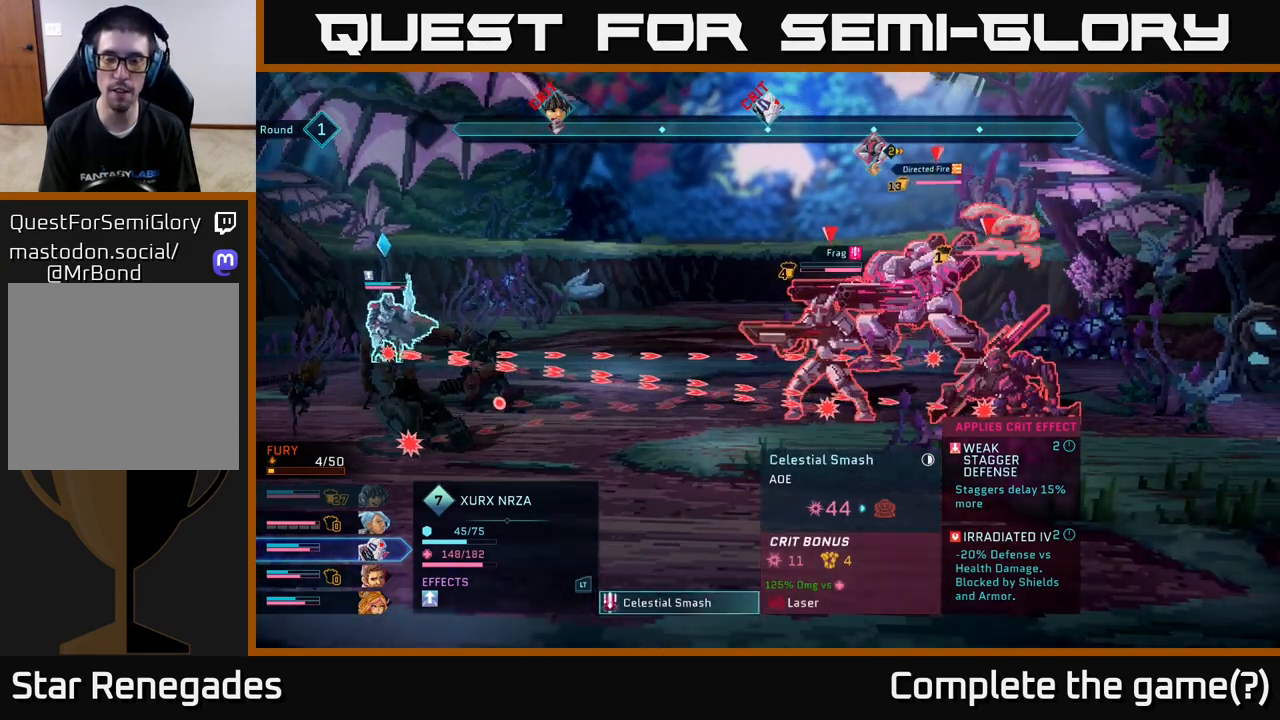
{"buttons": [], "left_stick": "center", "right_stick": "center", "events": []}
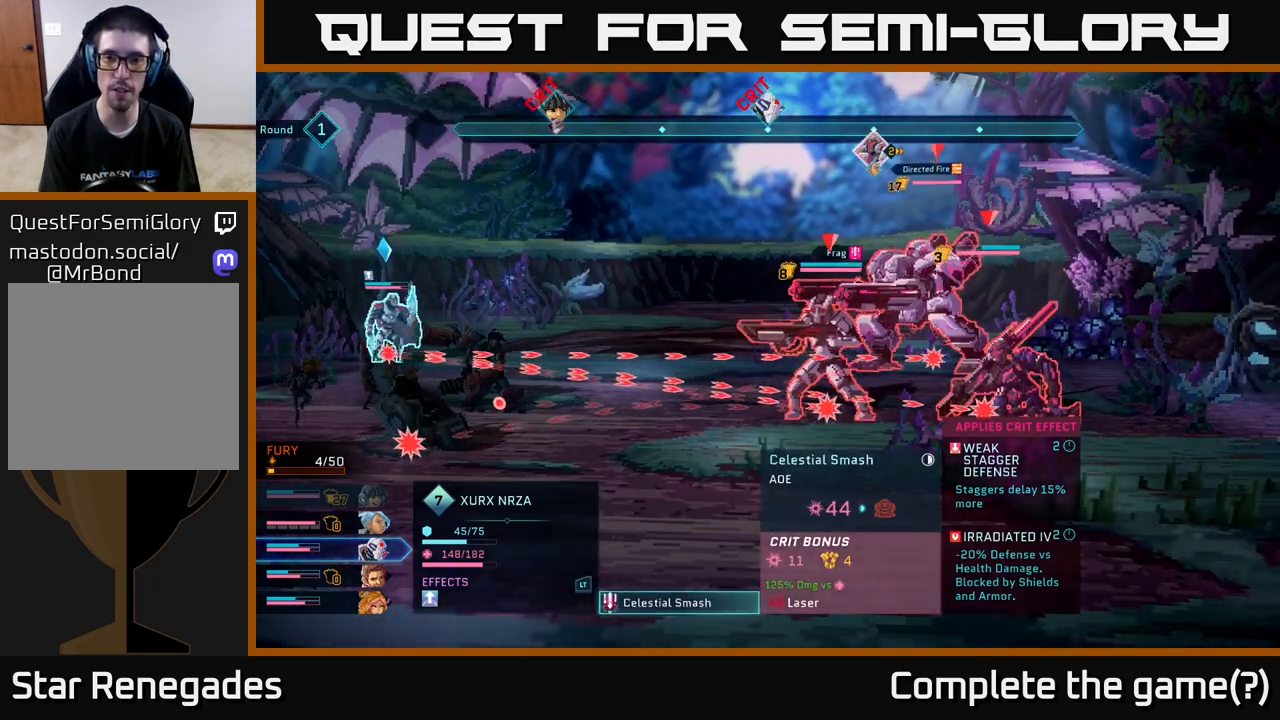
{"buttons": [], "left_stick": "center", "right_stick": "center", "events": []}
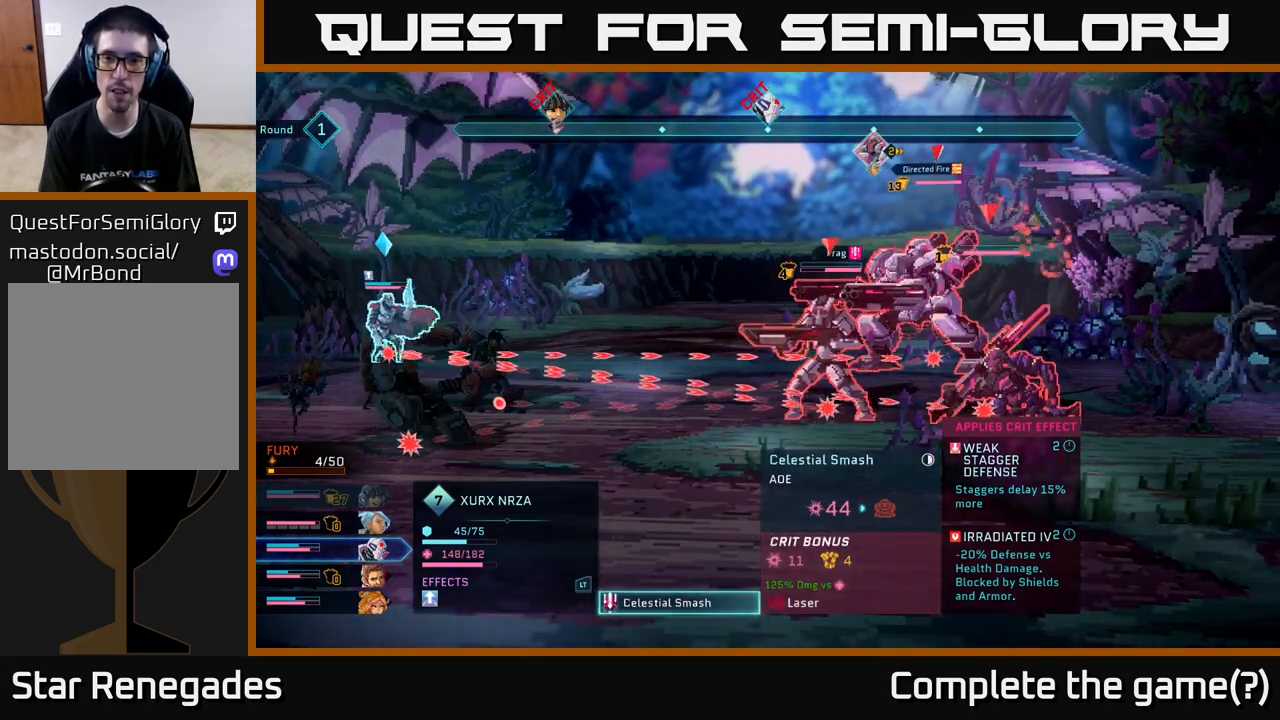
{"buttons": [], "left_stick": "center", "right_stick": "center", "events": []}
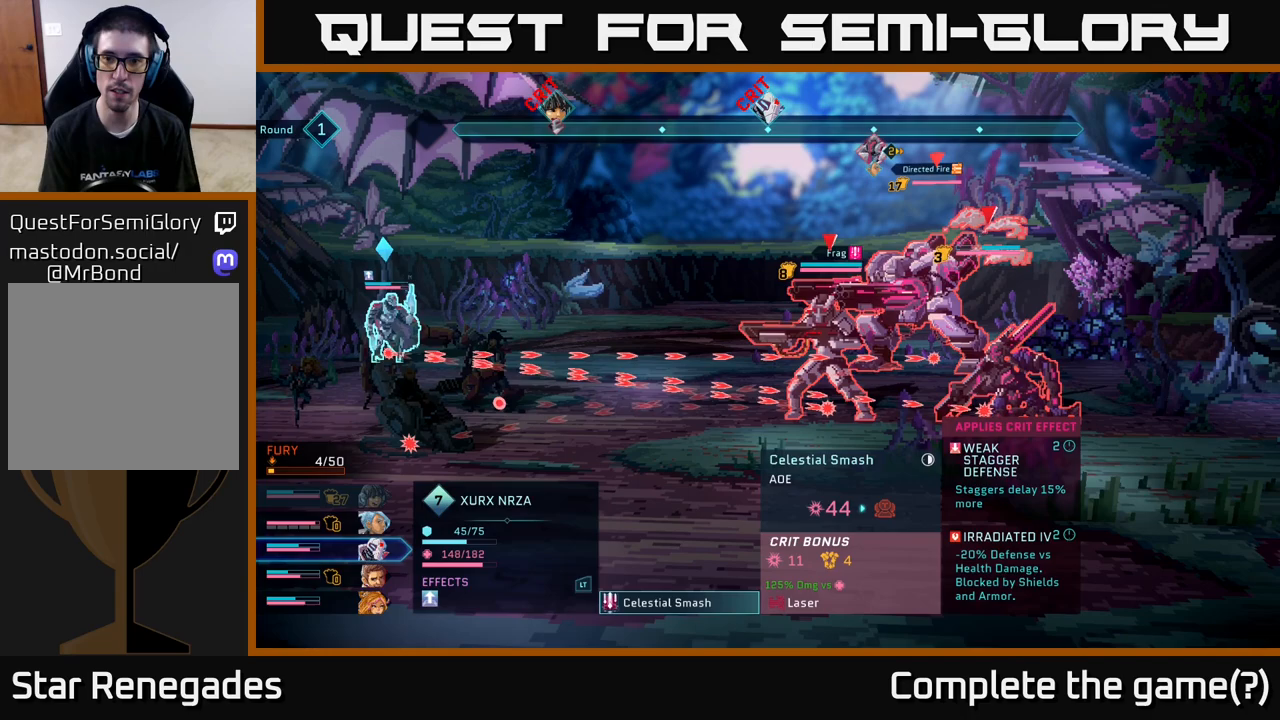
{"buttons": [], "left_stick": "center", "right_stick": "center", "events": []}
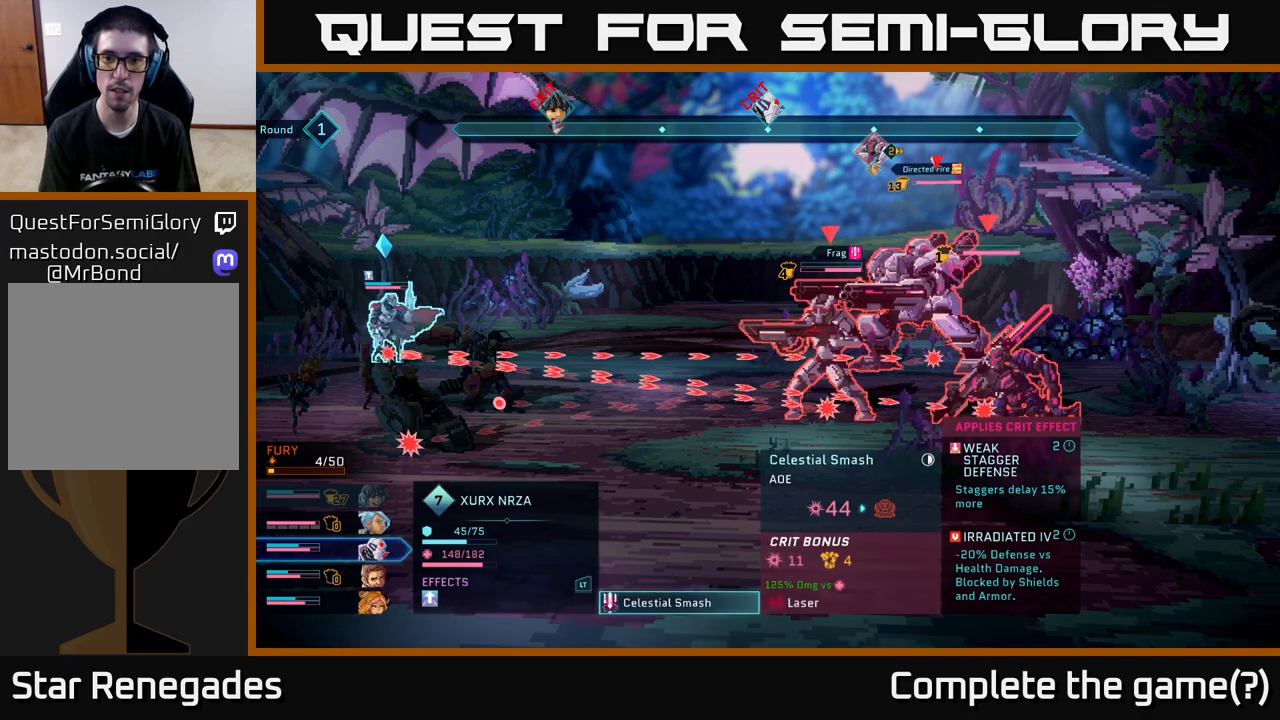
{"buttons": [], "left_stick": "center", "right_stick": "center", "events": []}
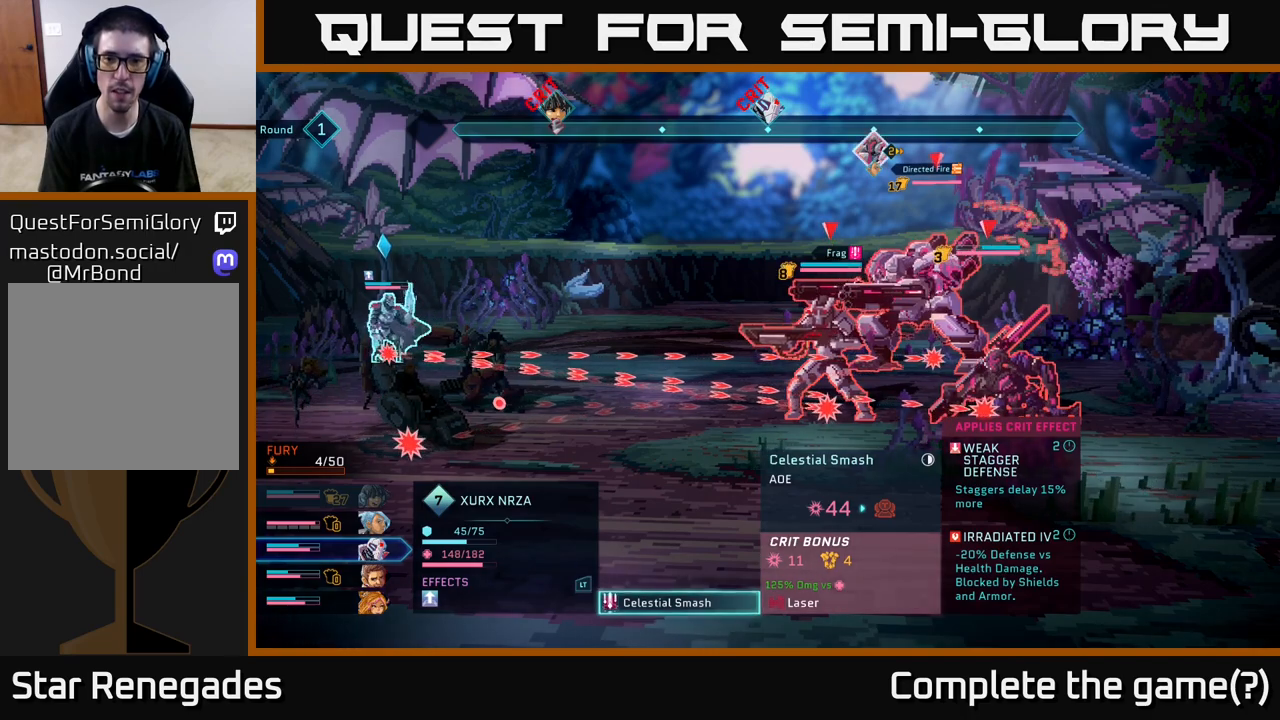
{"buttons": [], "left_stick": "center", "right_stick": "center", "events": []}
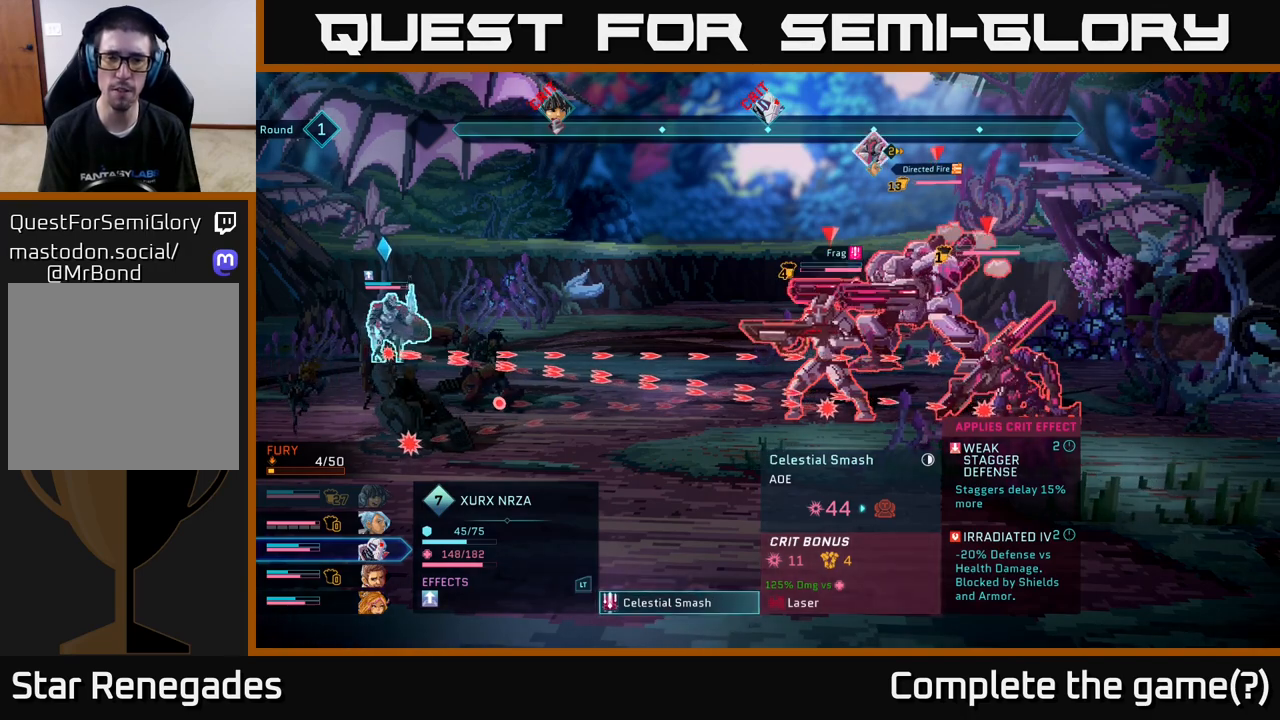
{"buttons": [], "left_stick": "center", "right_stick": "center", "events": []}
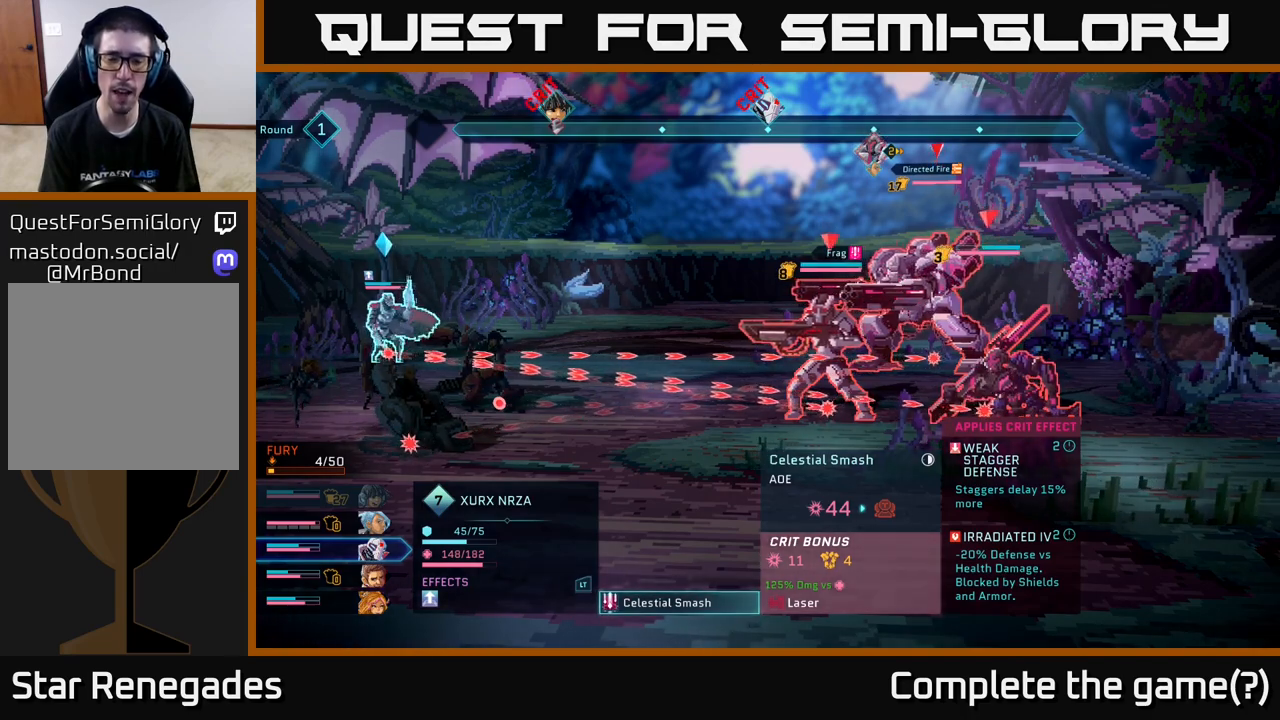
{"buttons": [], "left_stick": "center", "right_stick": "center", "events": []}
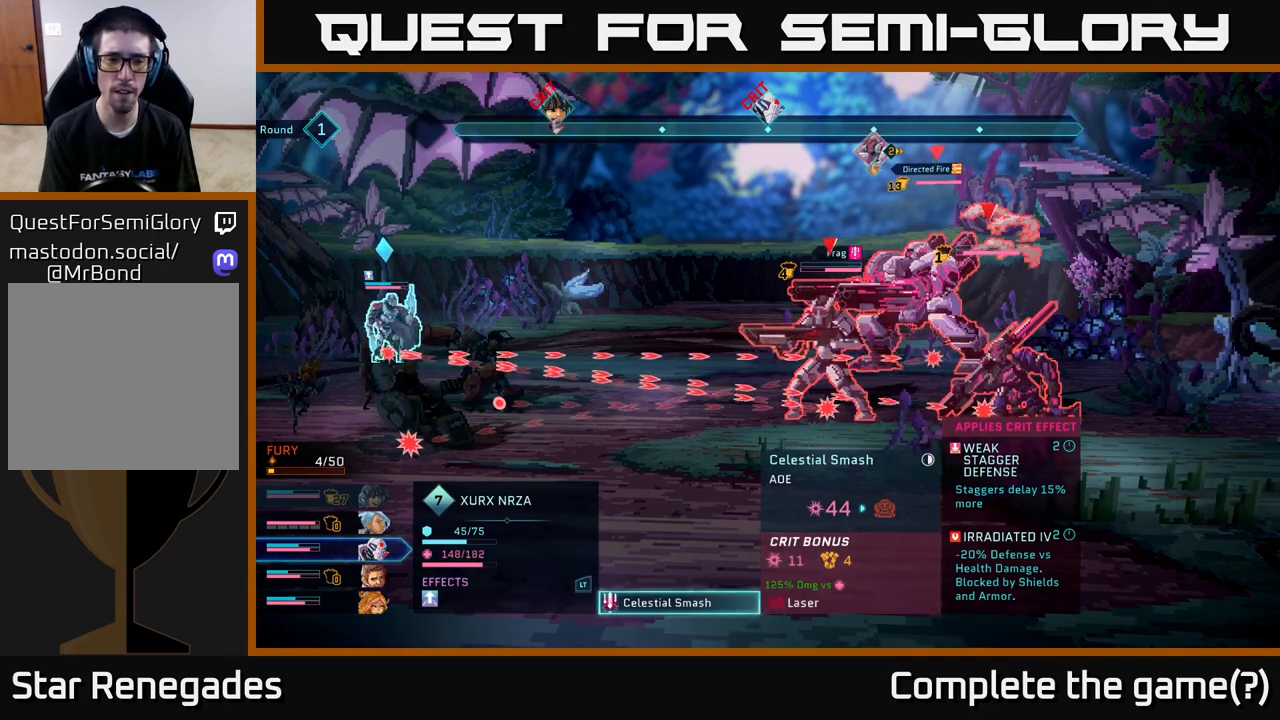
{"buttons": ["A"], "left_stick": "center", "right_stick": "center", "events": [[483, "A", "down"]]}
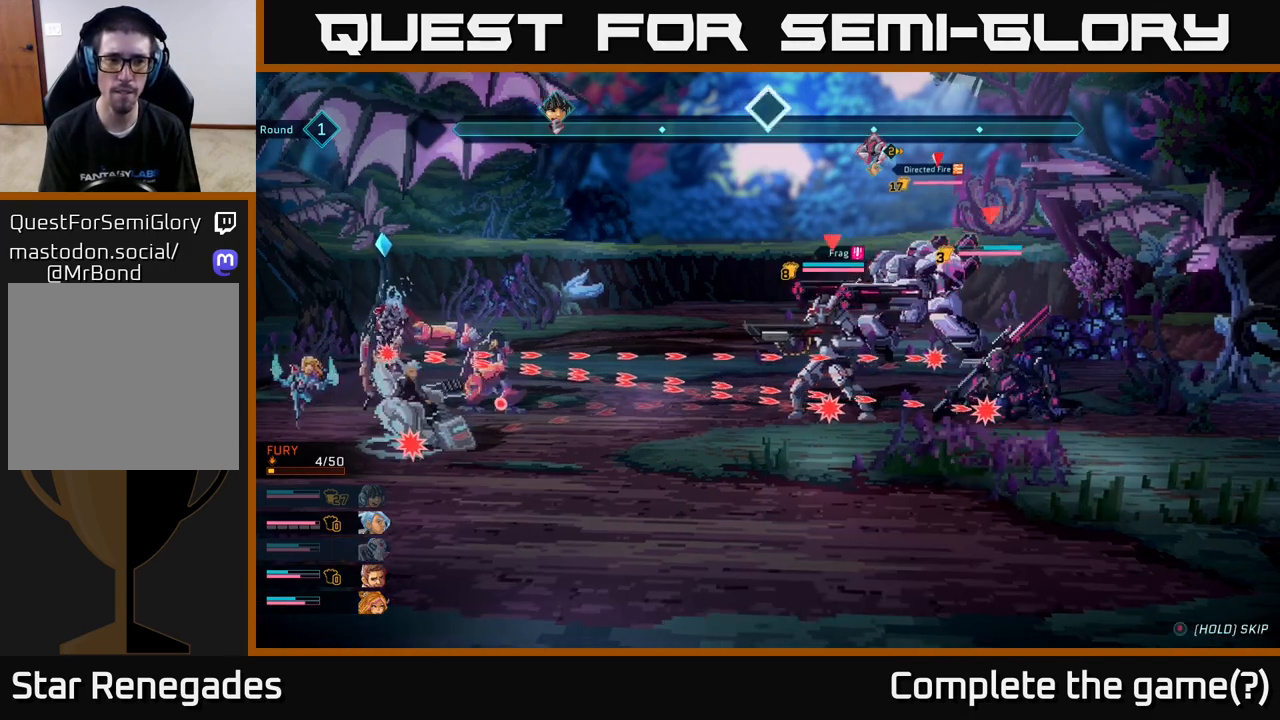
{"buttons": [], "left_stick": "center", "right_stick": "center", "events": [[83, "A", "up"]]}
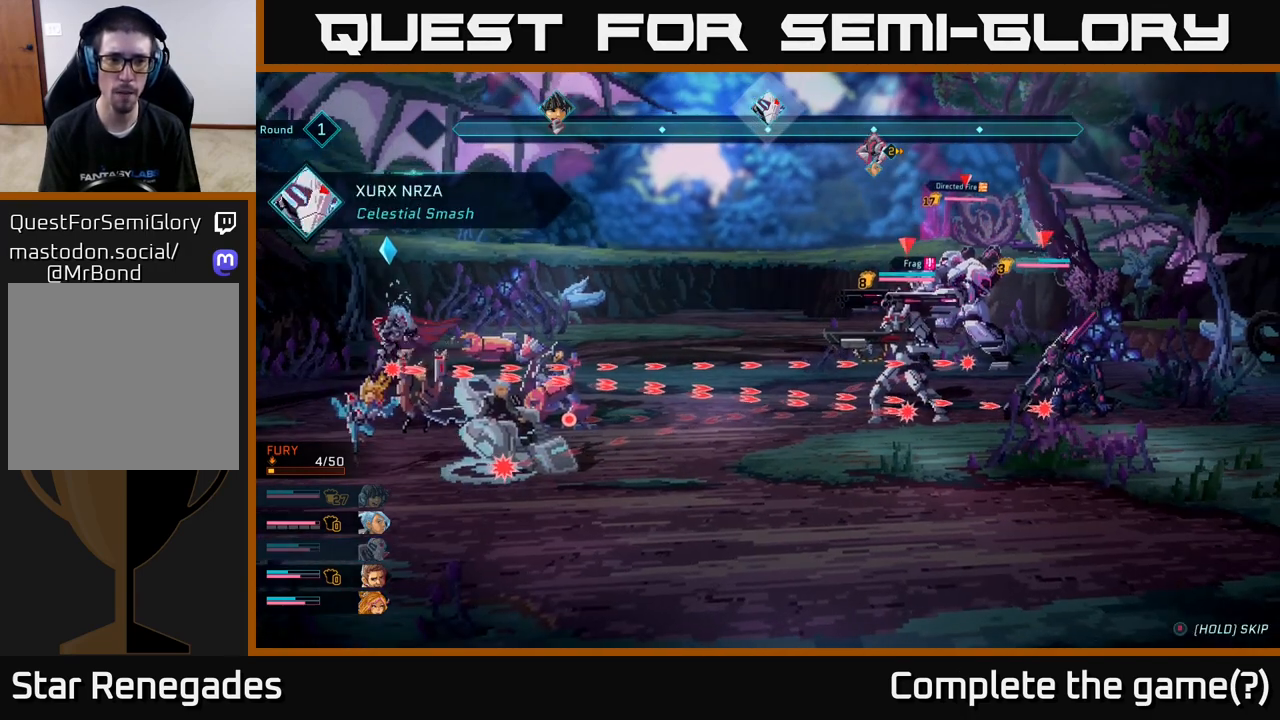
{"buttons": [], "left_stick": "center", "right_stick": "center", "events": []}
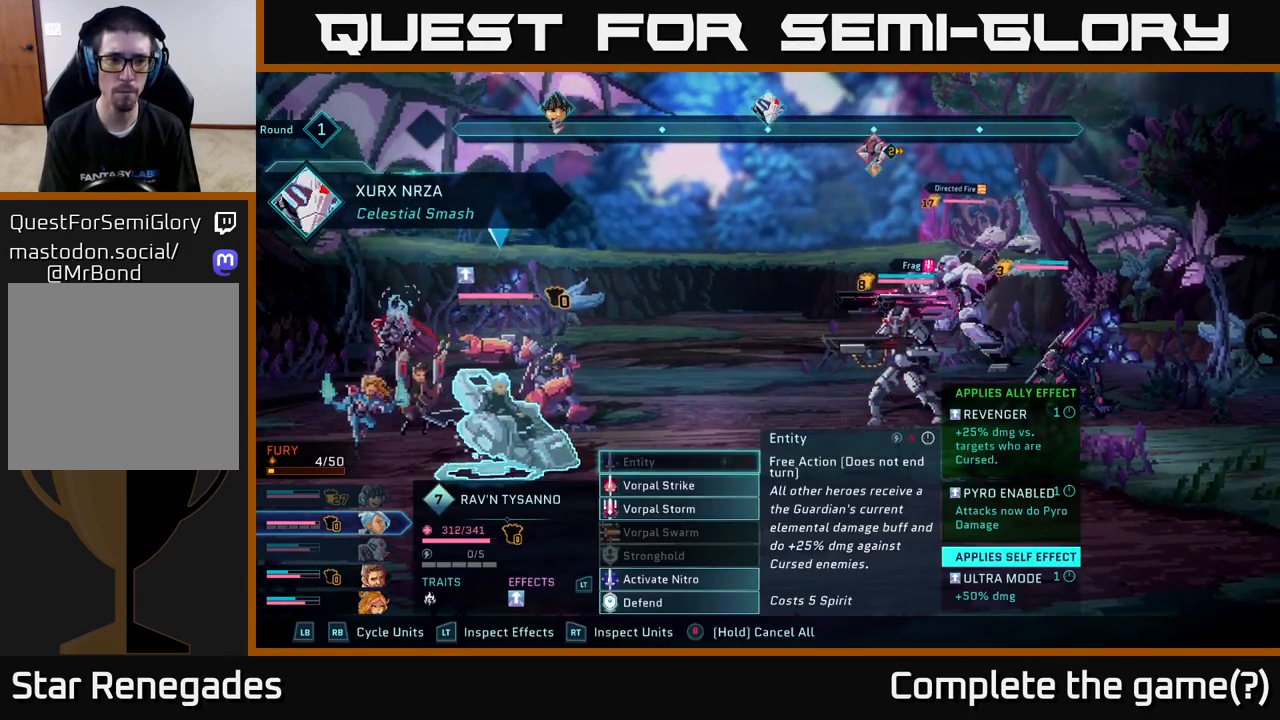
{"buttons": ["R1"], "left_stick": "center", "right_stick": "center", "events": [[383, "R1", "down"]]}
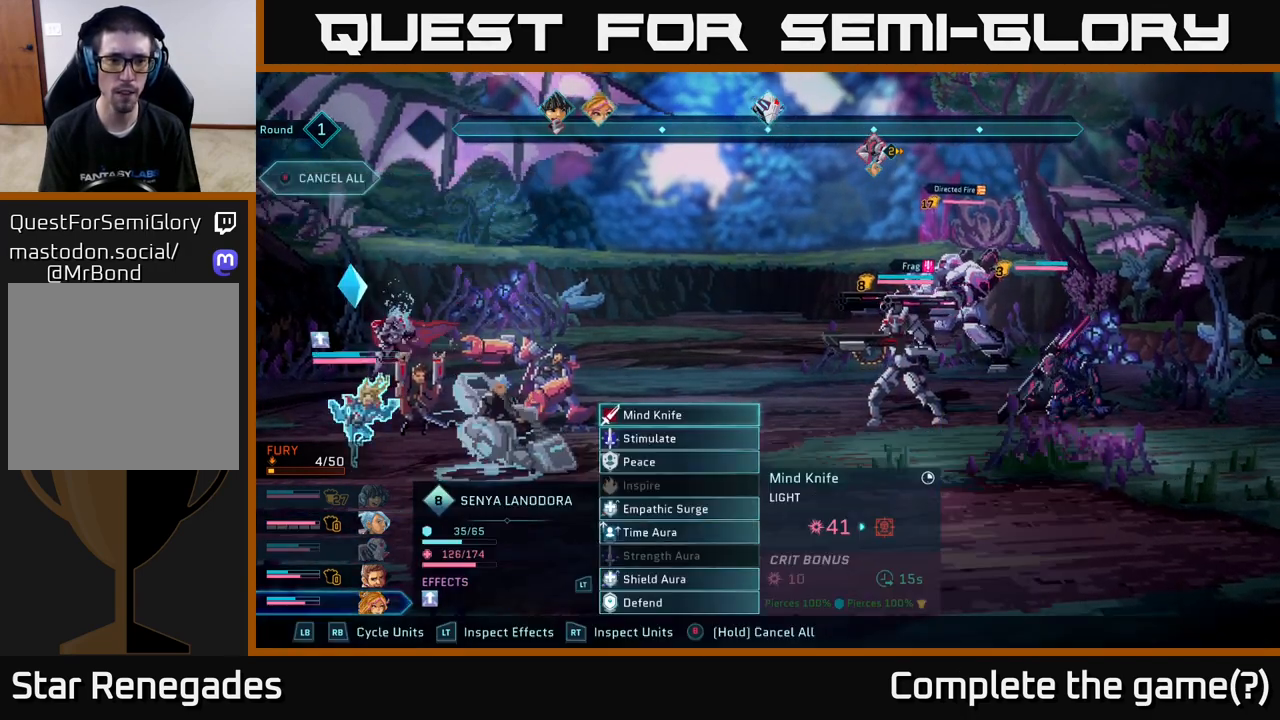
{"buttons": [], "left_stick": "center", "right_stick": "center", "events": [[50, "R1", "up"]]}
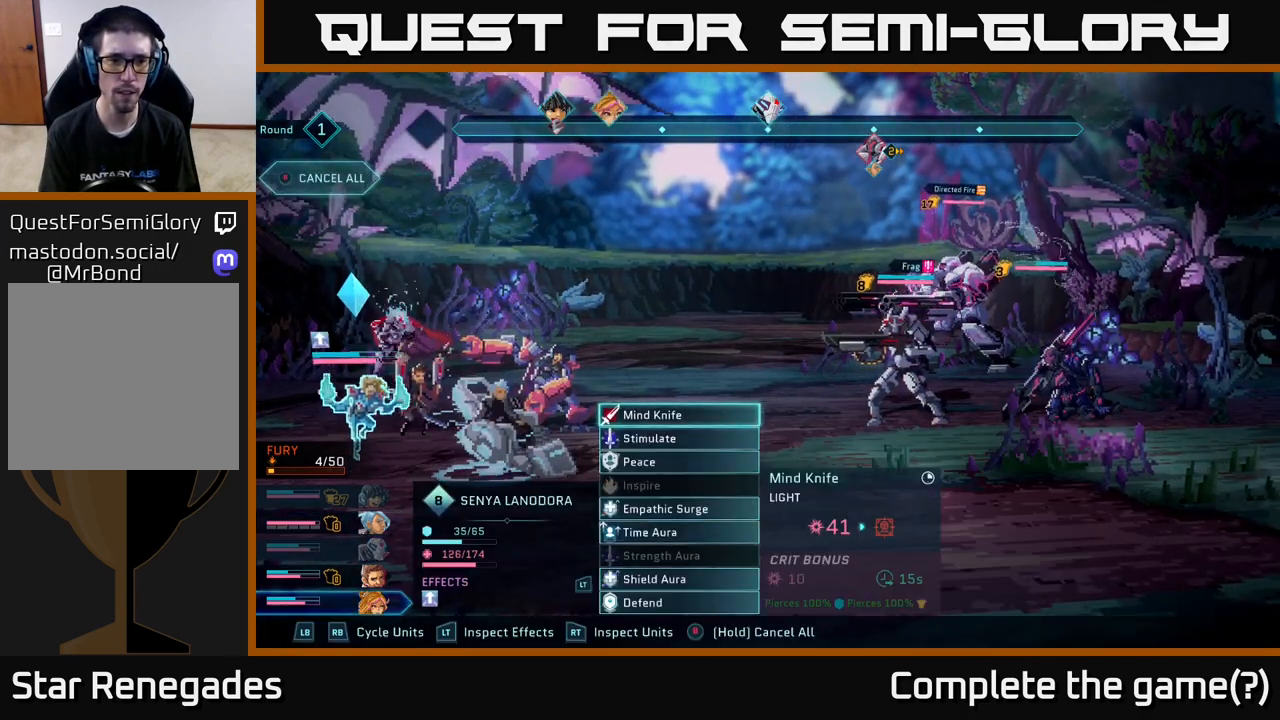
{"buttons": [], "left_stick": "center", "right_stick": "center", "events": [[317, "L1", "down"], [433, "L1", "up"]]}
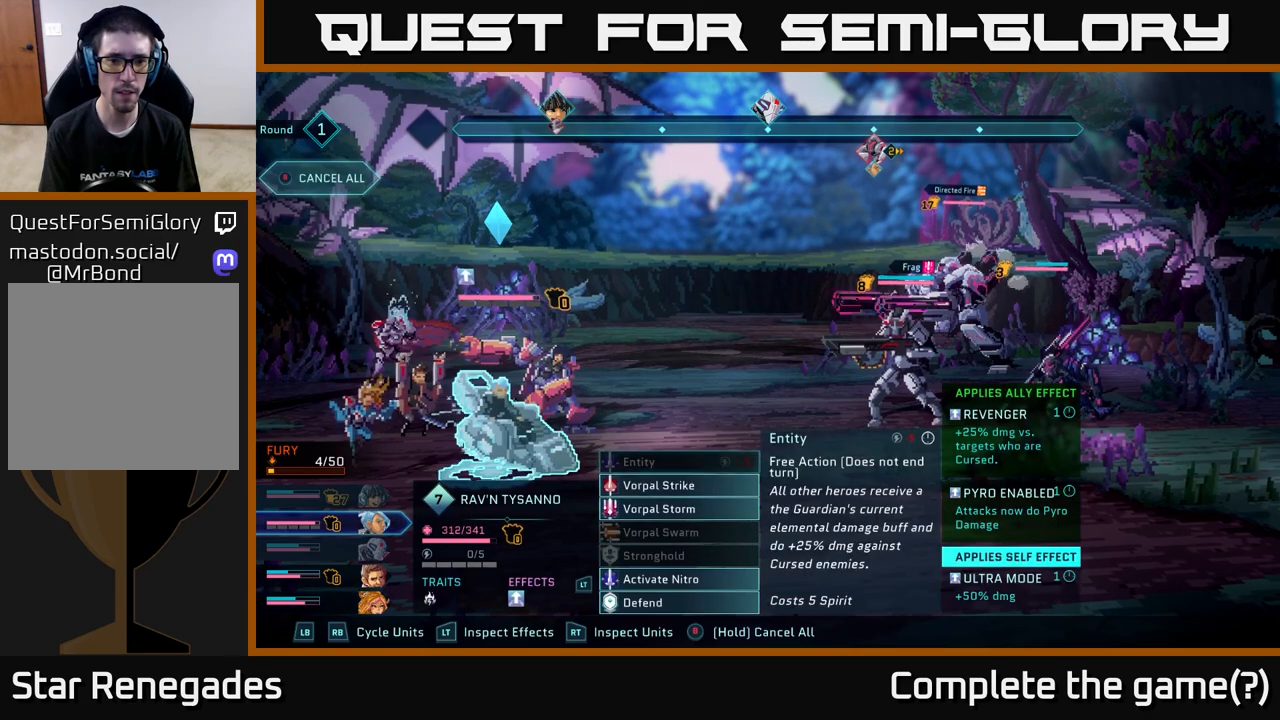
{"buttons": [], "left_stick": "center", "right_stick": "center", "events": []}
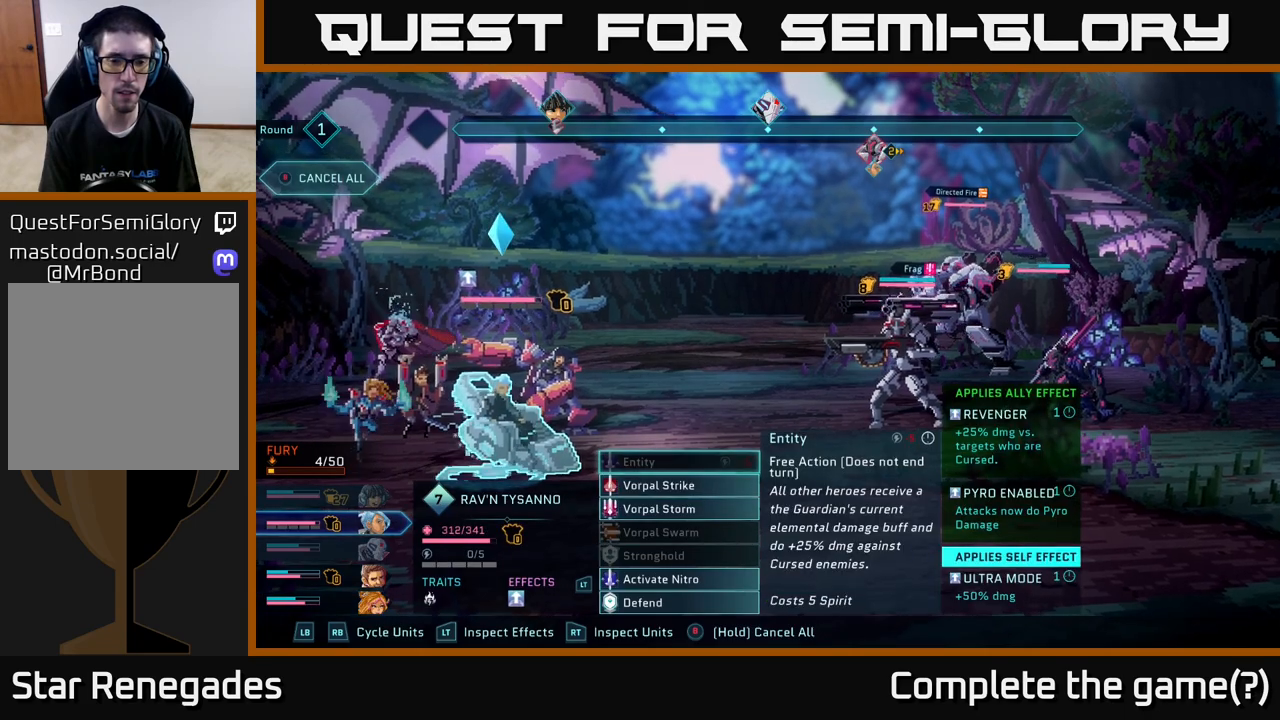
{"buttons": [], "left_stick": "center", "right_stick": "center", "events": [[50, "left_stick", "down"], [233, "left_stick", "center"]]}
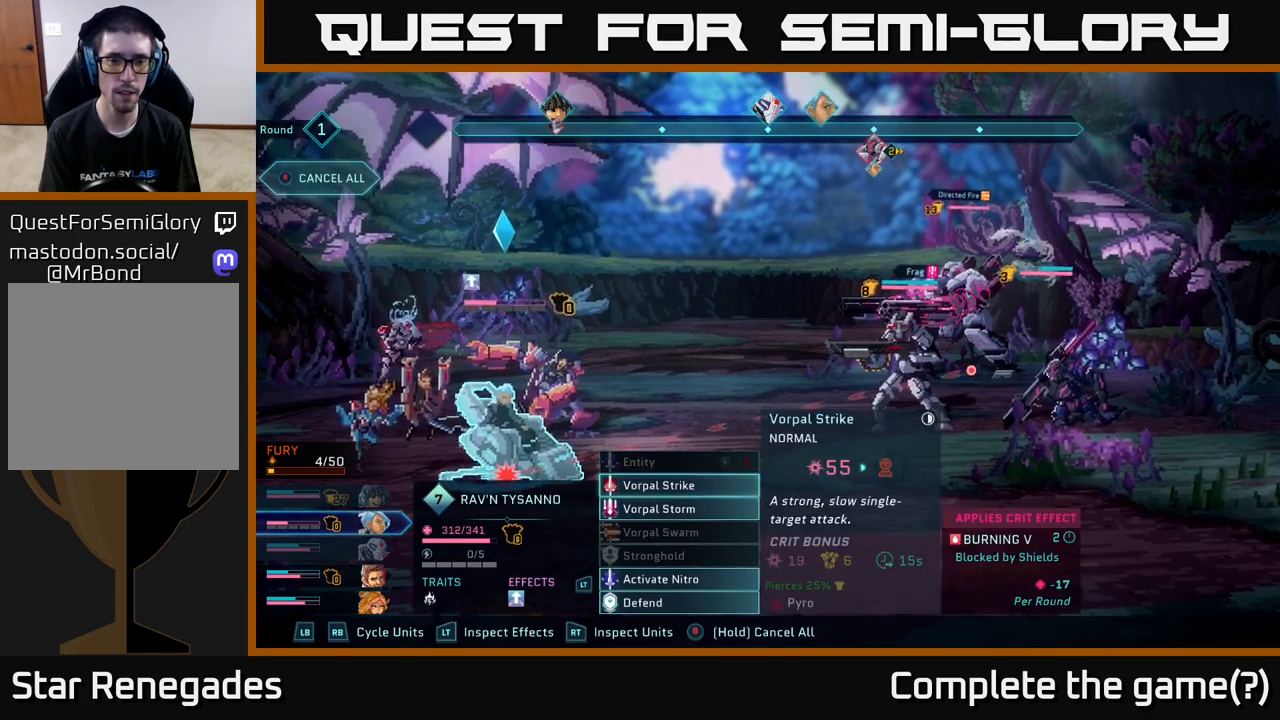
{"buttons": [], "left_stick": "center", "right_stick": "center", "events": [[200, "left_stick", "down"], [400, "left_stick", "center"]]}
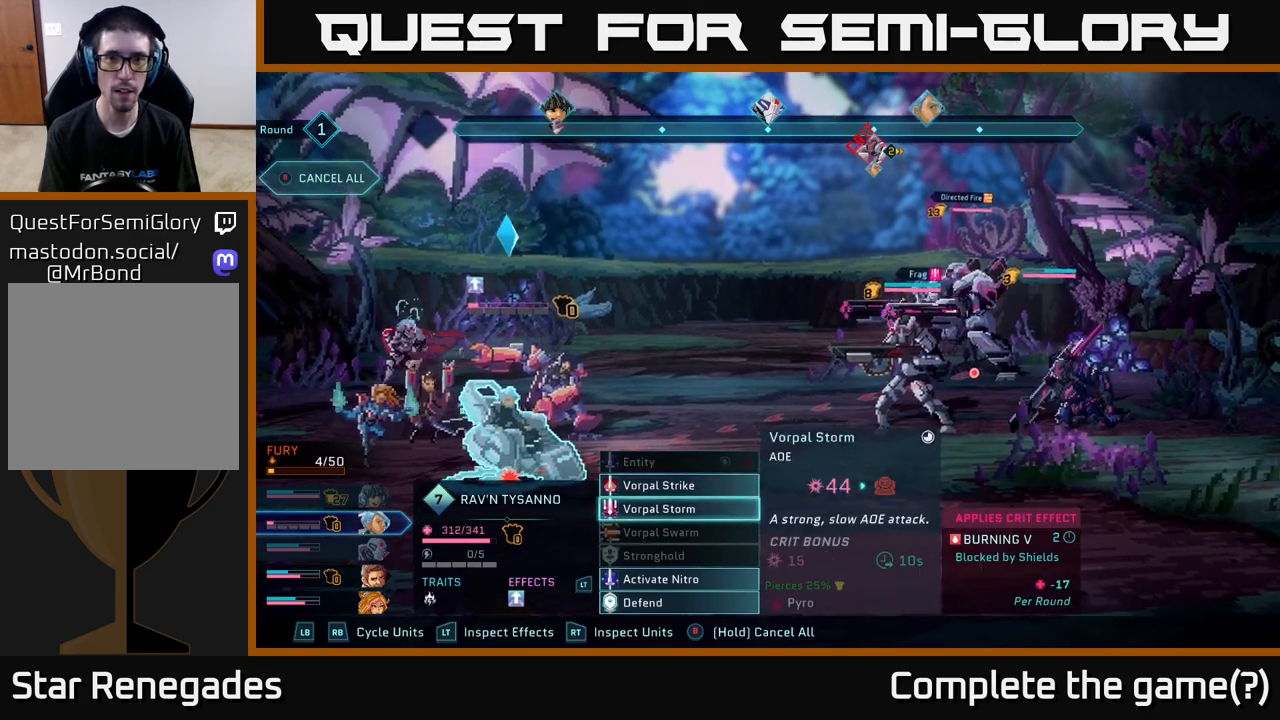
{"buttons": [], "left_stick": "center", "right_stick": "center", "events": []}
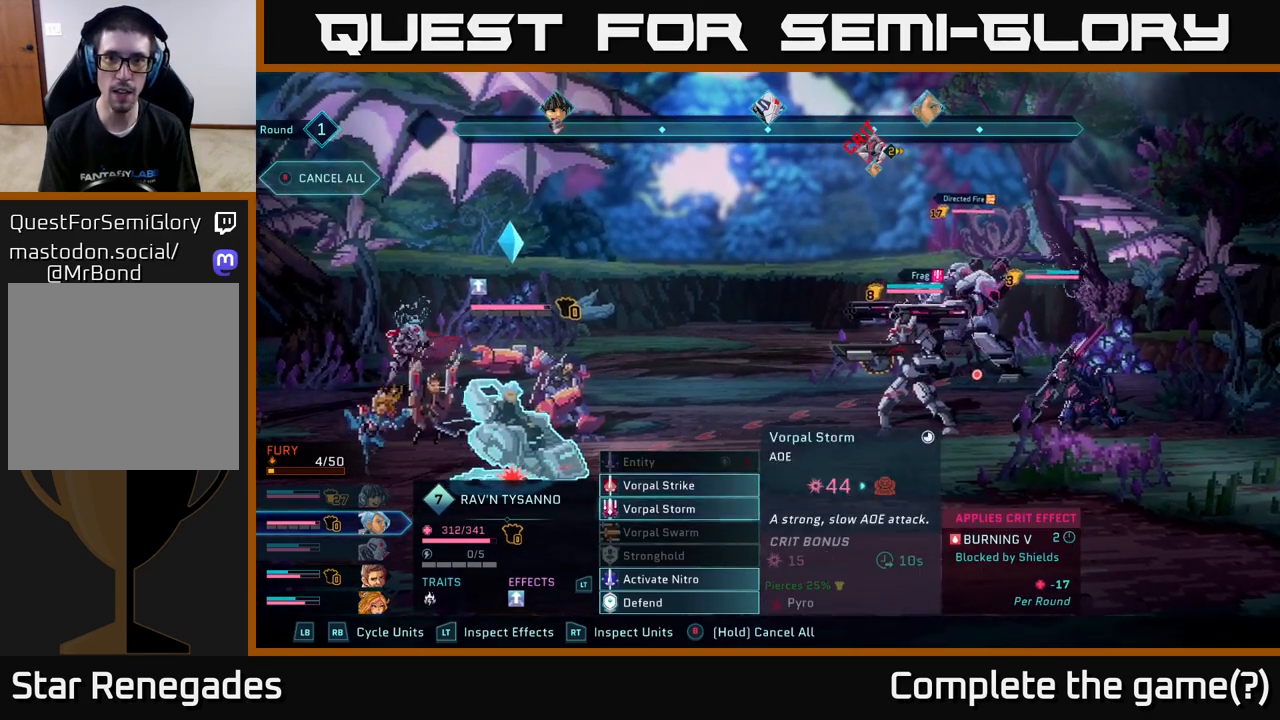
{"buttons": ["R1"], "left_stick": "center", "right_stick": "center", "events": [[483, "R1", "down"]]}
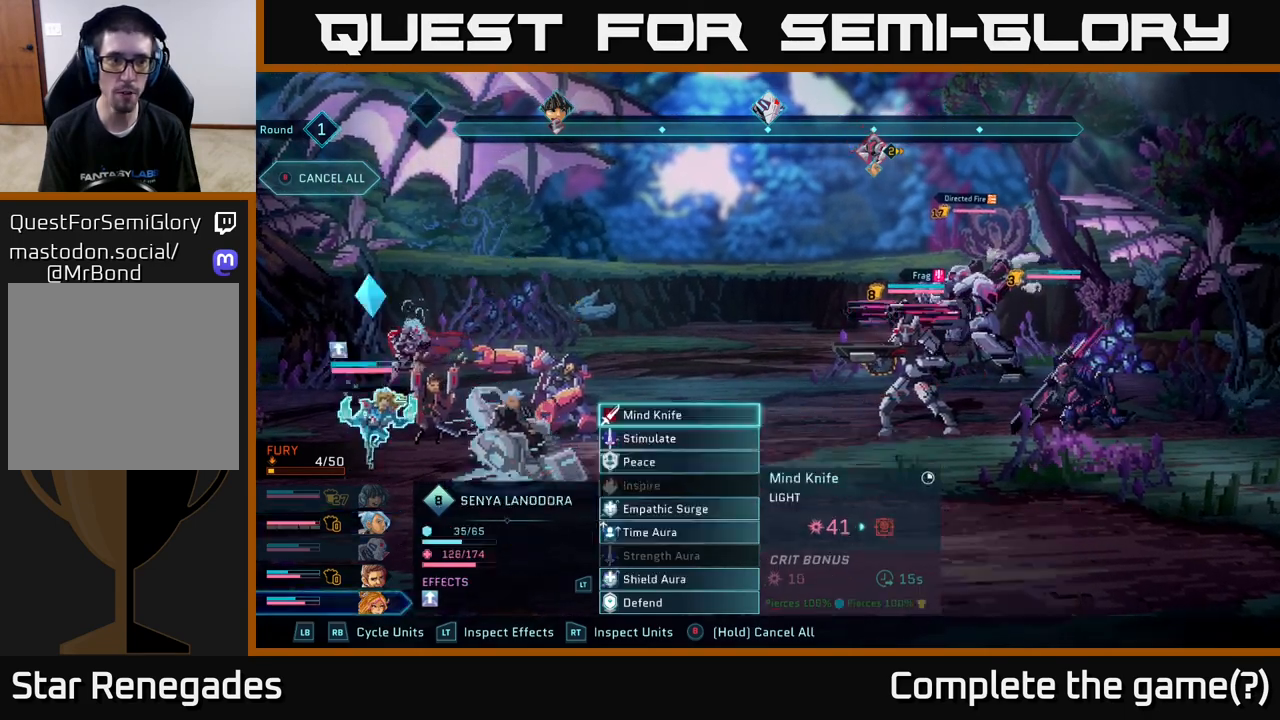
{"buttons": [], "left_stick": "center", "right_stick": "center", "events": [[167, "R1", "up"]]}
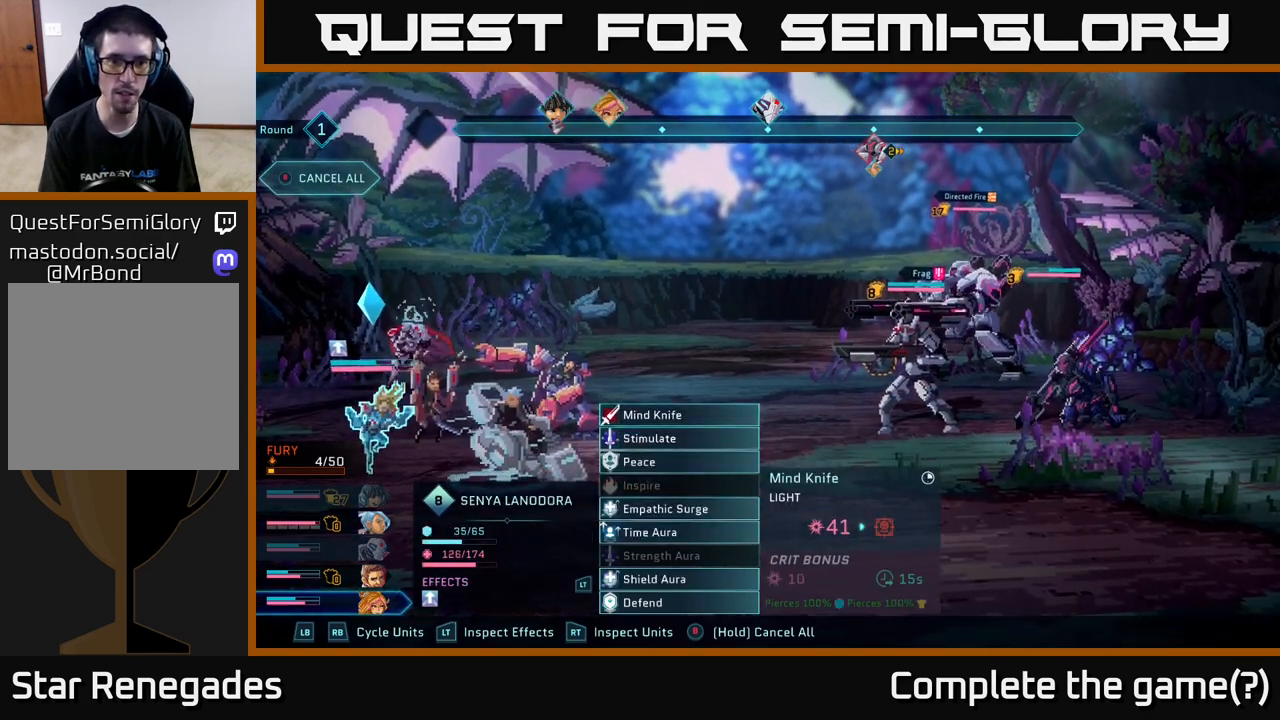
{"buttons": [], "left_stick": "down", "right_stick": "center", "events": [[100, "A", "down"], [200, "A", "up"], [450, "left_stick", "down"]]}
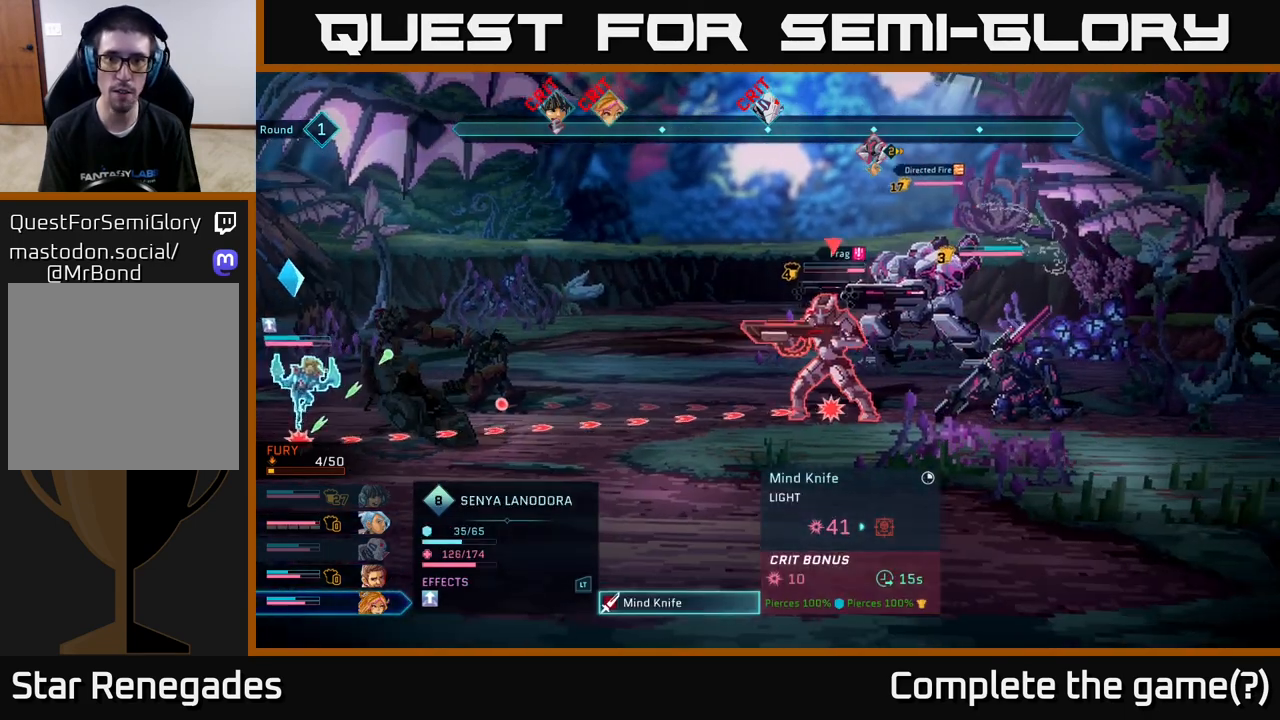
{"buttons": [], "left_stick": "center", "right_stick": "center", "events": [[150, "left_stick", "center"], [283, "left_stick", "up"], [467, "left_stick", "center"]]}